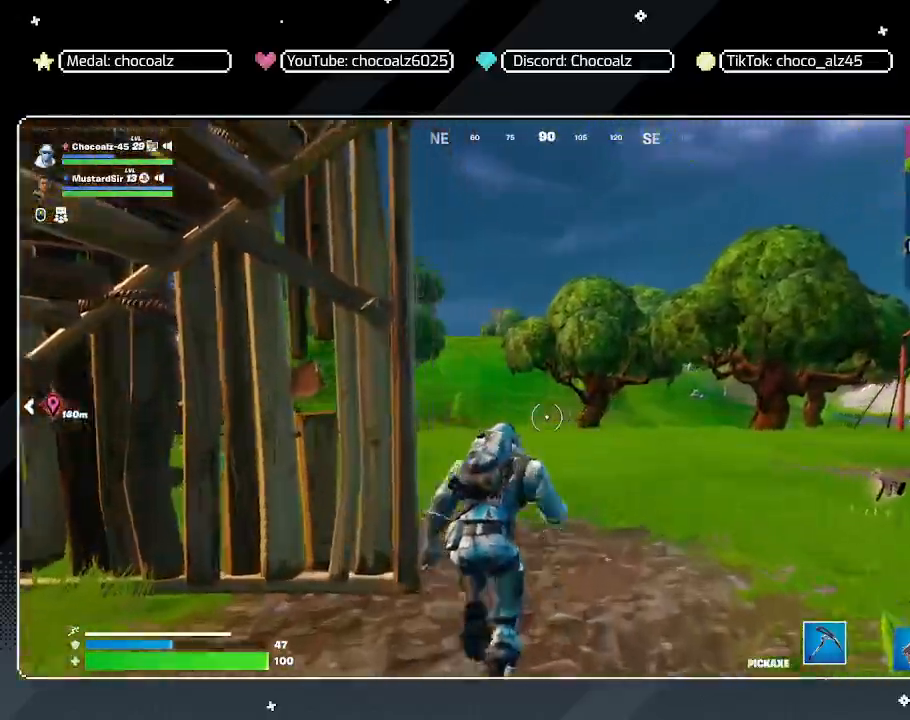
Gameplay with keyboard and mouse; each line is a JSON object with the keys and mouse buttons held at the frame after it. "events" lists presses ("down") and releases ("up") of "1", "2", "3", "4", "5", "a", "alt", "c", "caps_lock", "ctrl", "d", "e", "f", "g", "q", "r", "s", "shift", "space", "t", "tab", "v", "w", "x", "z", "mouse_left", "mouse_wheel" and "mouse_right" between this image and that frame as [ms after this image, input, new state], when the widget could be followed in between. "mouse_left", "mouse_wheel", "mouse_right" = the "left", "wheel", "right" buttons of the "mouse" list. No other keys are recorded. "wheel" means that the mouse wheel is clicked or scrolled. "mouse_move" is the direction in which the mouse moves at that frame (one of eight, or "still"), when it could be read.
{"keys": ["s"], "mouse": ["left"], "mouse_move": "right", "events": [[117, "space", "down"], [150, "f", "down"], [150, "shift", "up"], [200, "w", "up"], [250, "space", "up"], [300, "mouse_left", "down"], [300, "s", "down"], [383, "a", "down"], [383, "f", "up"], [433, "a", "up"]]}
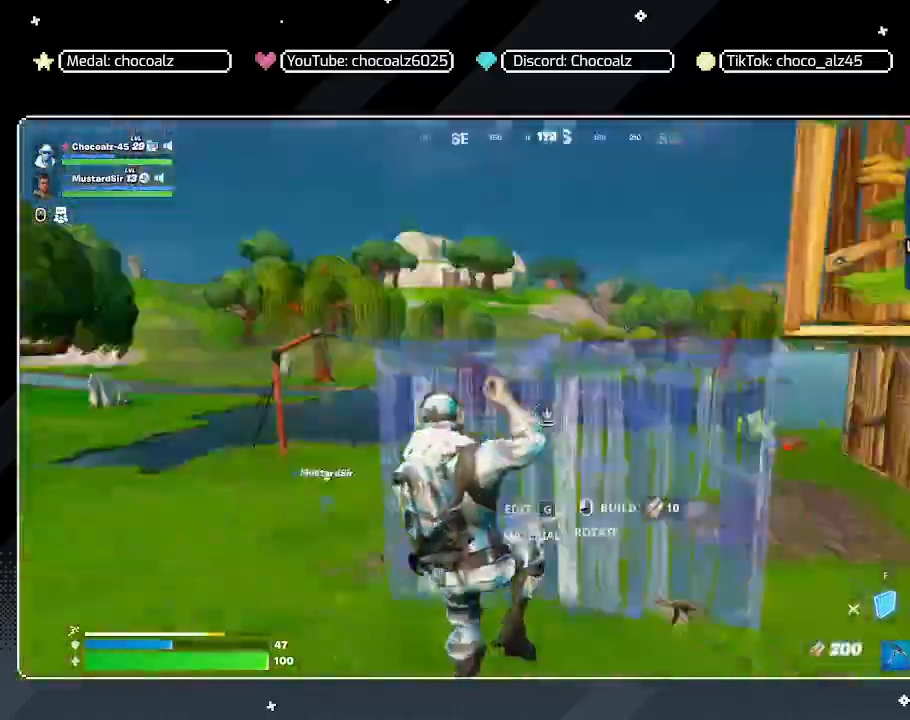
{"keys": ["a", "s"], "mouse": [], "mouse_move": "up-right", "events": [[83, "e", "down"], [217, "a", "down"], [217, "e", "up"], [367, "f", "down"], [500, "f", "up"], [500, "mouse_left", "up"]]}
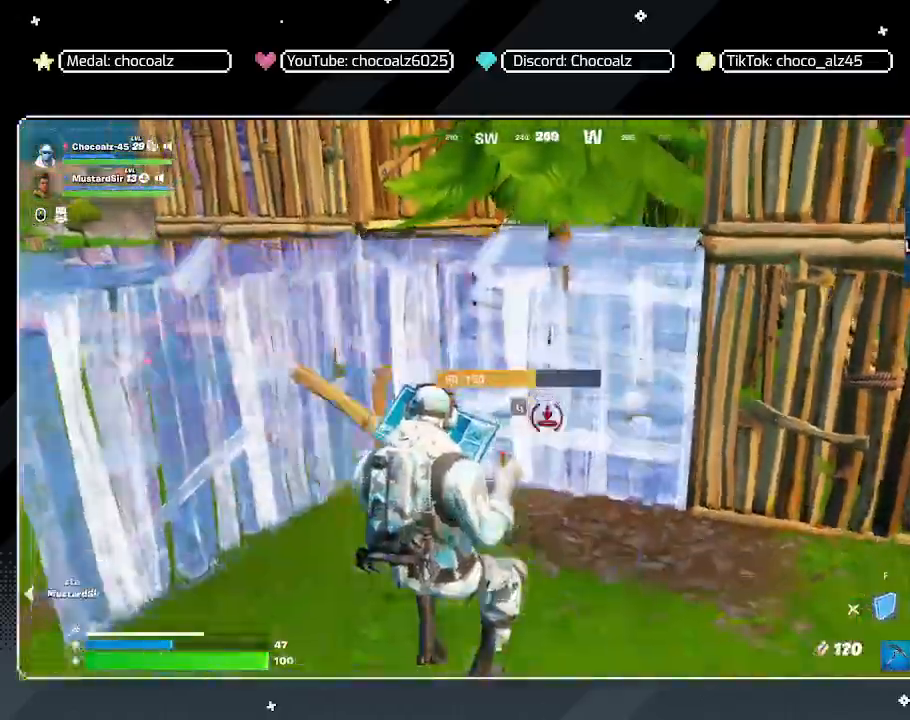
{"keys": ["a", "shift", "w"], "mouse": [], "mouse_move": "right", "events": [[50, "s", "up"], [183, "w", "down"], [333, "a", "up"], [367, "shift", "down"], [467, "a", "down"]]}
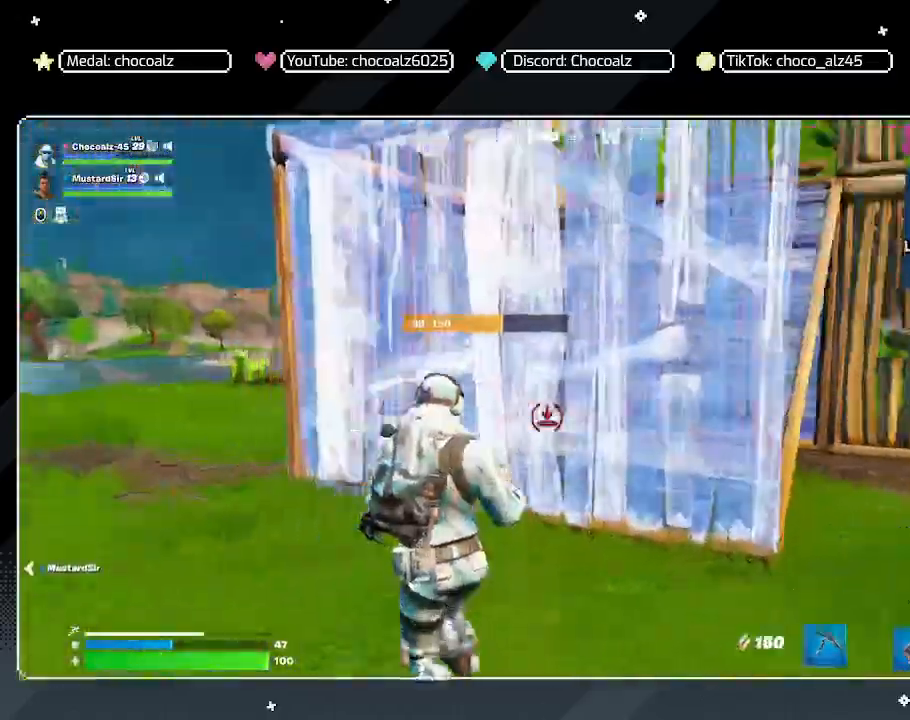
{"keys": ["f", "s"], "mouse": [], "mouse_move": "down", "events": [[117, "shift", "up"], [117, "w", "up"], [250, "s", "down"], [300, "space", "down"], [400, "f", "down"], [433, "a", "up"], [433, "space", "up"]]}
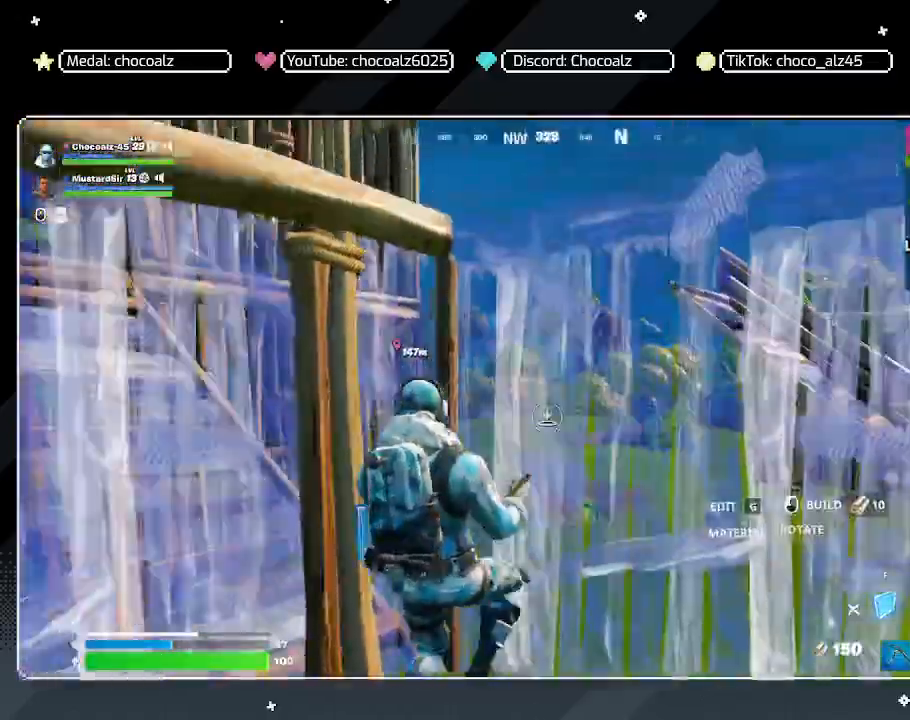
{"keys": ["w"], "mouse": [], "mouse_move": "left", "events": [[33, "f", "up"], [33, "mouse_left", "down"], [117, "d", "down"], [217, "d", "up"], [317, "e", "down"], [367, "s", "up"], [400, "e", "up"], [450, "w", "down"], [500, "mouse_left", "up"]]}
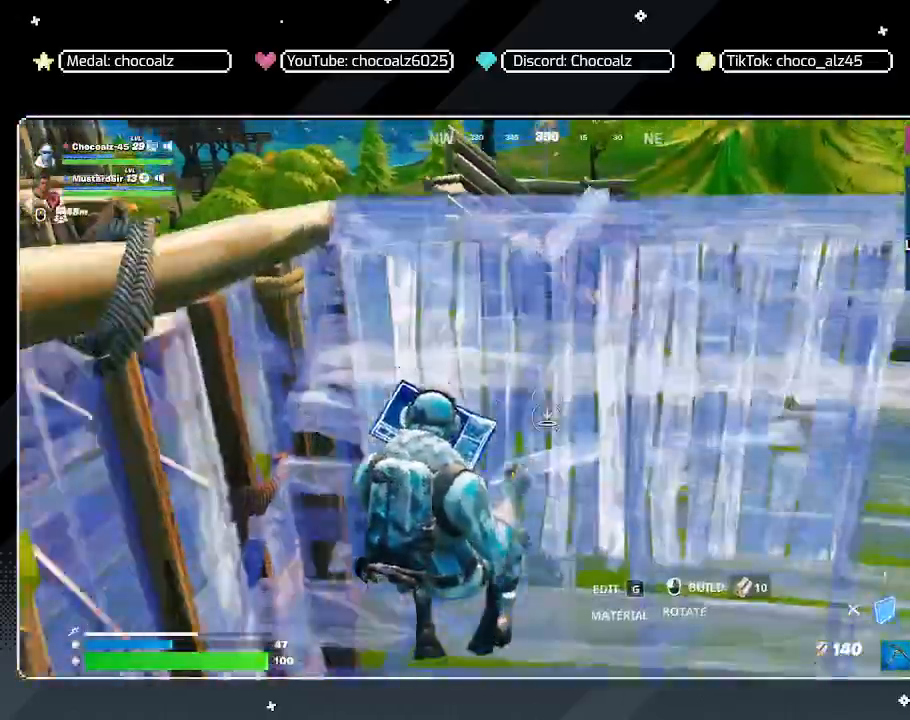
{"keys": ["d"], "mouse": [], "mouse_move": "left", "events": [[100, "d", "down"], [183, "w", "up"], [283, "1", "down"], [417, "1", "up"]]}
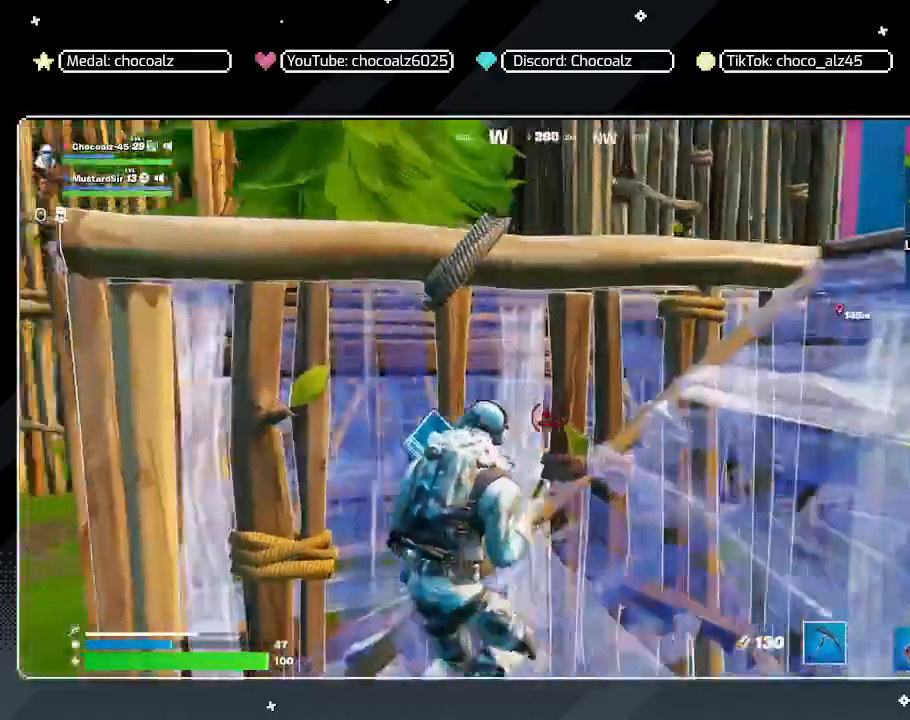
{"keys": ["3", "a"], "mouse": [], "mouse_move": "up", "events": [[200, "a", "down"], [200, "d", "up"], [433, "3", "down"]]}
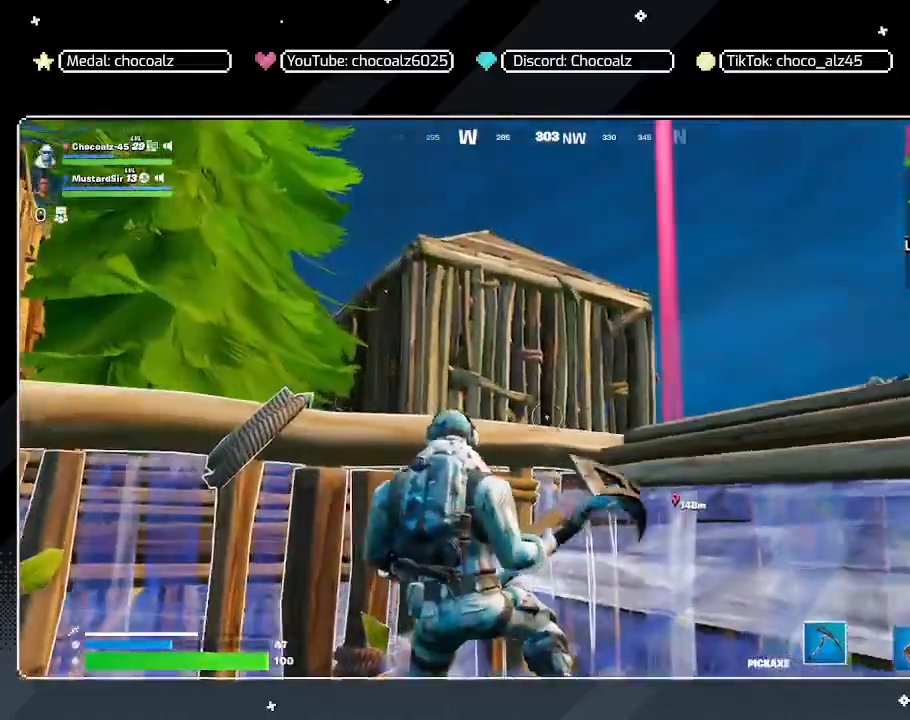
{"keys": ["w"], "mouse": [], "mouse_move": "still", "events": [[83, "3", "up"], [400, "w", "down"], [450, "r", "down"], [500, "a", "up"], [500, "r", "up"]]}
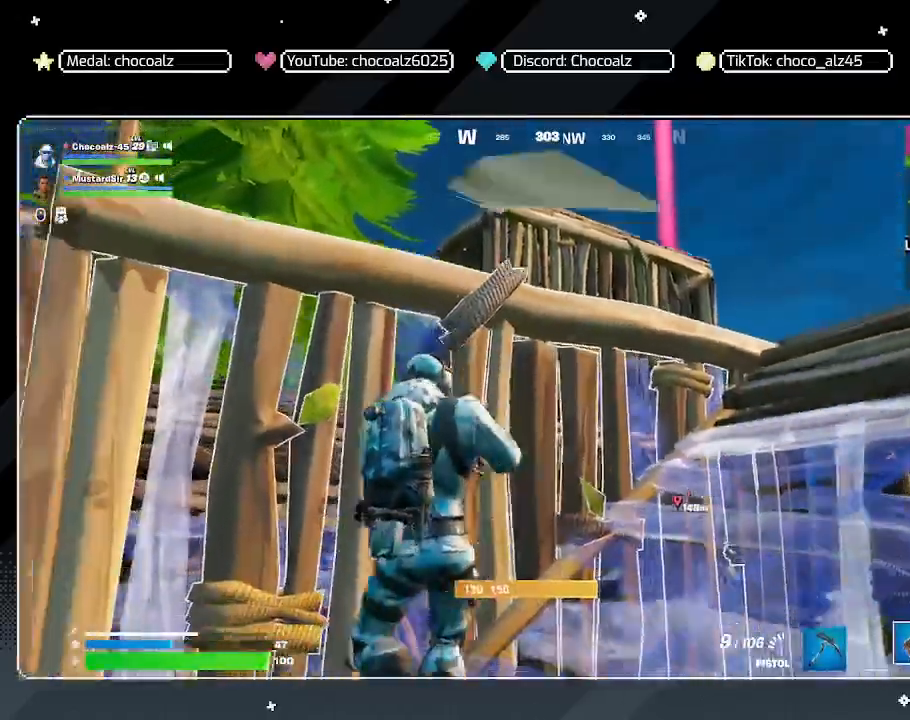
{"keys": ["d"], "mouse": [], "mouse_move": "down-left", "events": [[100, "r", "down"], [133, "r", "up"], [183, "r", "down"], [283, "r", "up"], [383, "d", "down"], [383, "w", "up"]]}
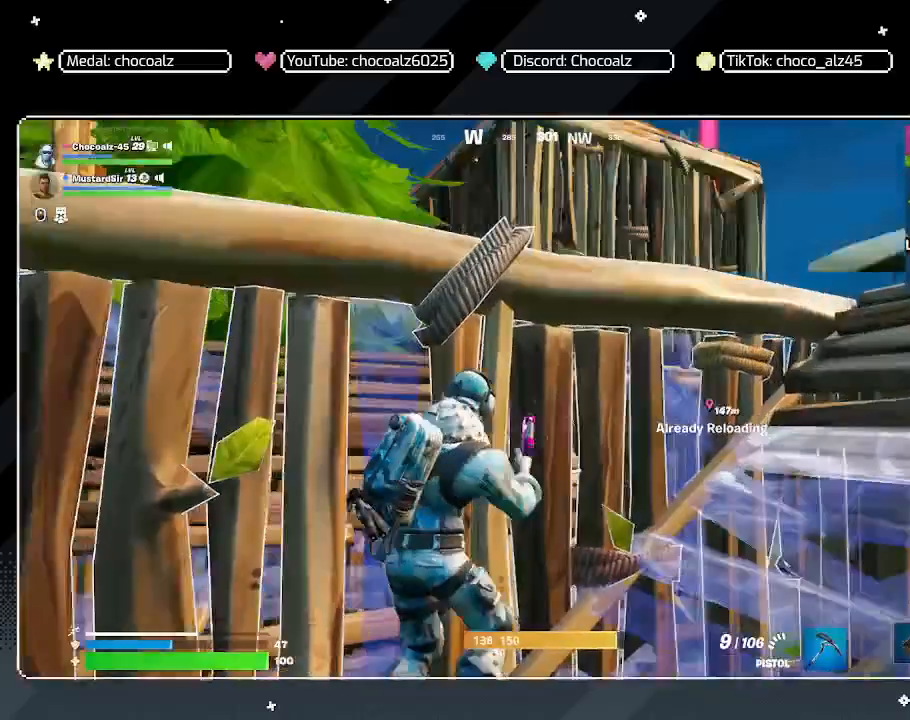
{"keys": ["a"], "mouse": [], "mouse_move": "still", "events": [[300, "d", "up"], [350, "a", "down"]]}
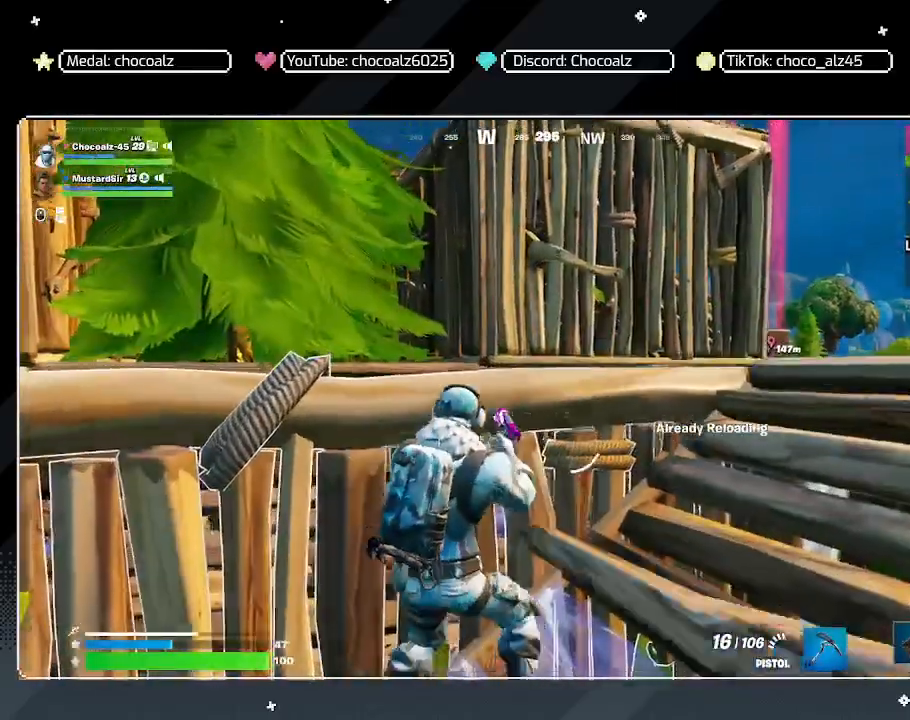
{"keys": ["d", "s"], "mouse": [], "mouse_move": "left", "events": [[83, "a", "up"], [133, "d", "down"], [450, "s", "down"]]}
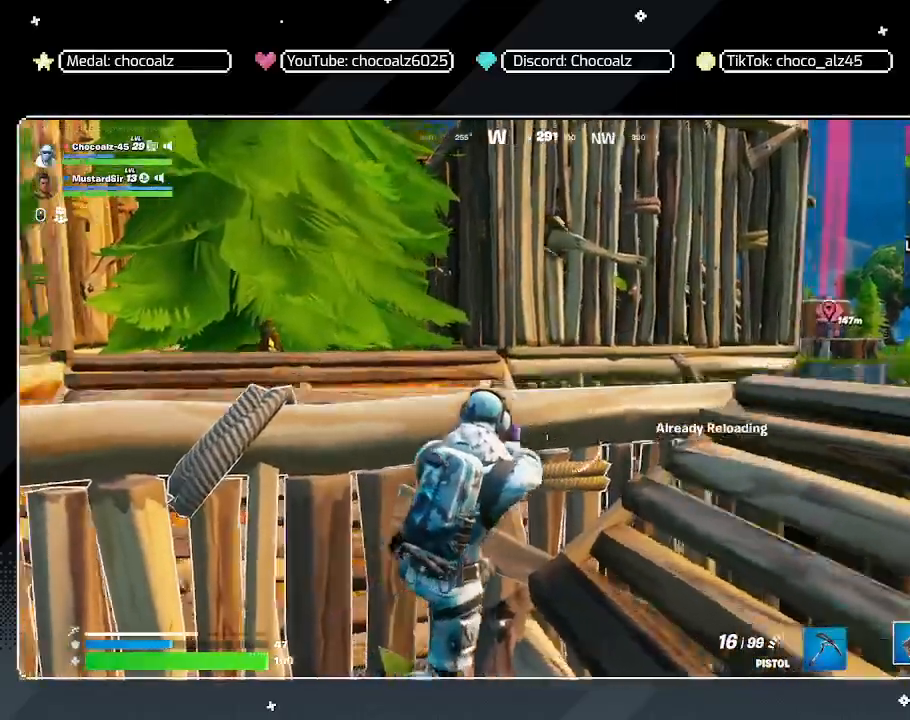
{"keys": ["s"], "mouse": [], "mouse_move": "still", "events": [[100, "d", "up"], [233, "d", "down"], [383, "d", "up"]]}
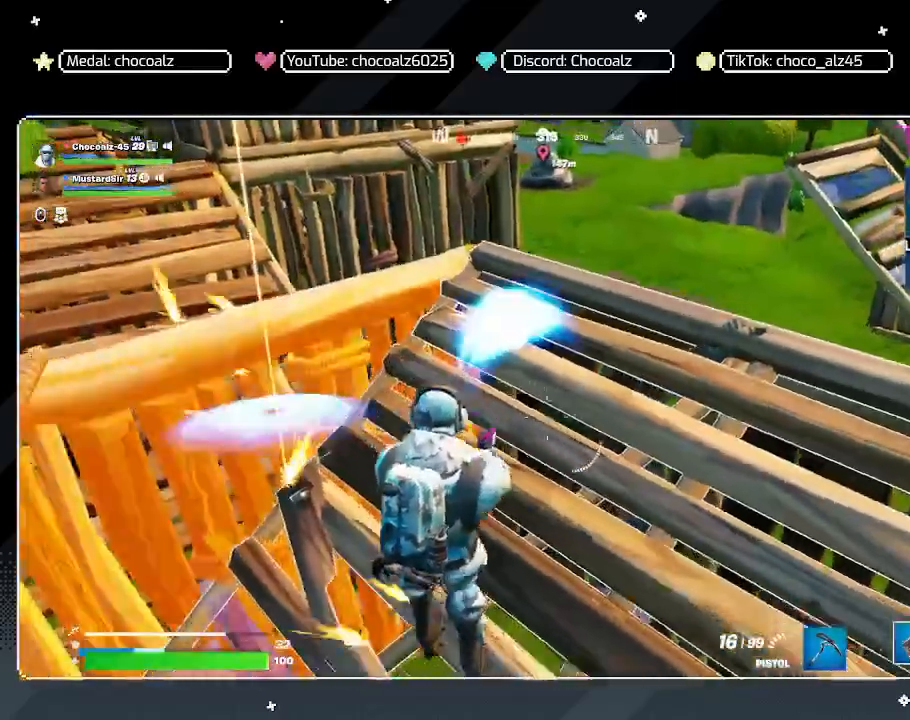
{"keys": ["a", "ctrl", "w"], "mouse": [], "mouse_move": "up", "events": [[67, "a", "down"], [67, "s", "up"], [383, "w", "down"], [483, "ctrl", "down"]]}
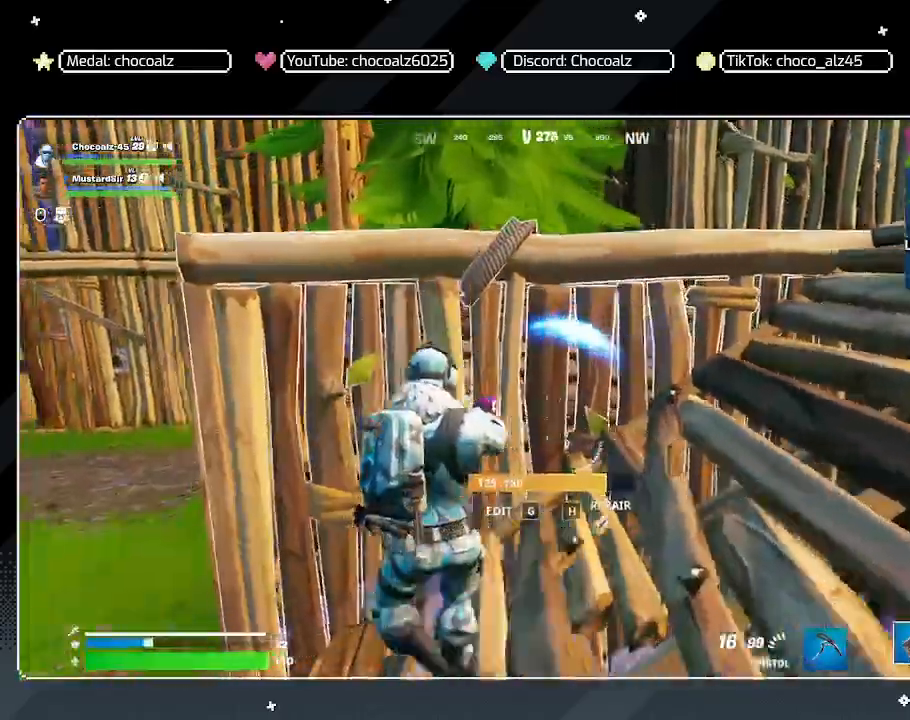
{"keys": ["f"], "mouse": [], "mouse_move": "up", "events": [[133, "ctrl", "up"], [317, "a", "up"], [317, "d", "down"], [367, "d", "up"], [417, "a", "down"], [417, "space", "down"], [417, "w", "up"], [450, "f", "down"], [450, "space", "up"], [500, "a", "up"]]}
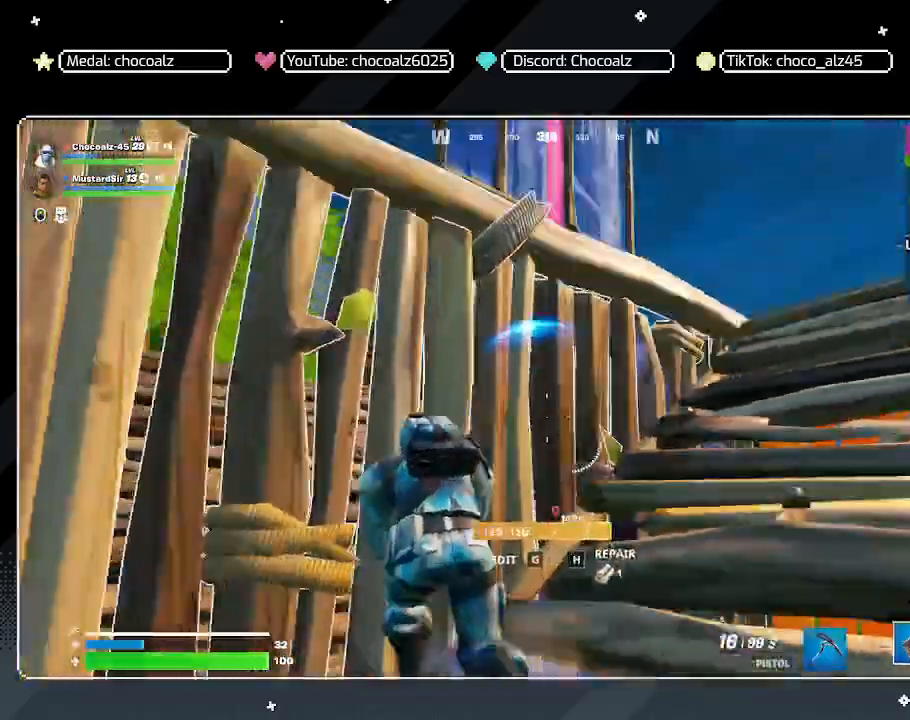
{"keys": ["d"], "mouse": ["left"], "mouse_move": "left", "events": [[50, "a", "down"], [50, "f", "up"], [50, "s", "down"], [100, "a", "up"], [100, "mouse_left", "down"], [133, "e", "down"], [233, "e", "up"], [233, "q", "down"], [367, "q", "up"], [417, "d", "down"], [467, "s", "up"]]}
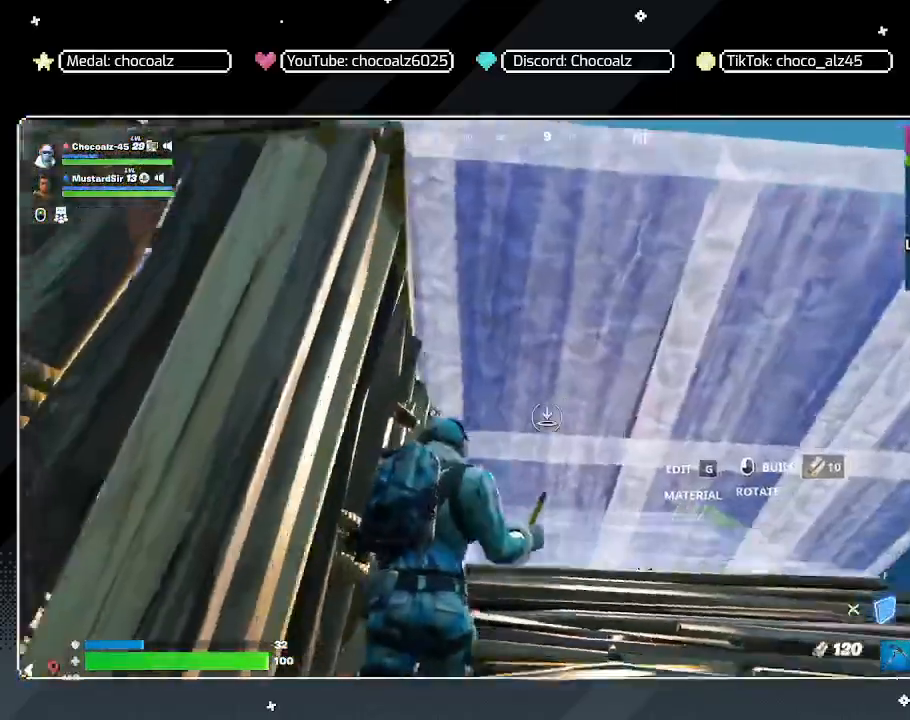
{"keys": ["d"], "mouse": [], "mouse_move": "left", "events": [[67, "mouse_left", "up"], [200, "2", "down"], [350, "2", "up"]]}
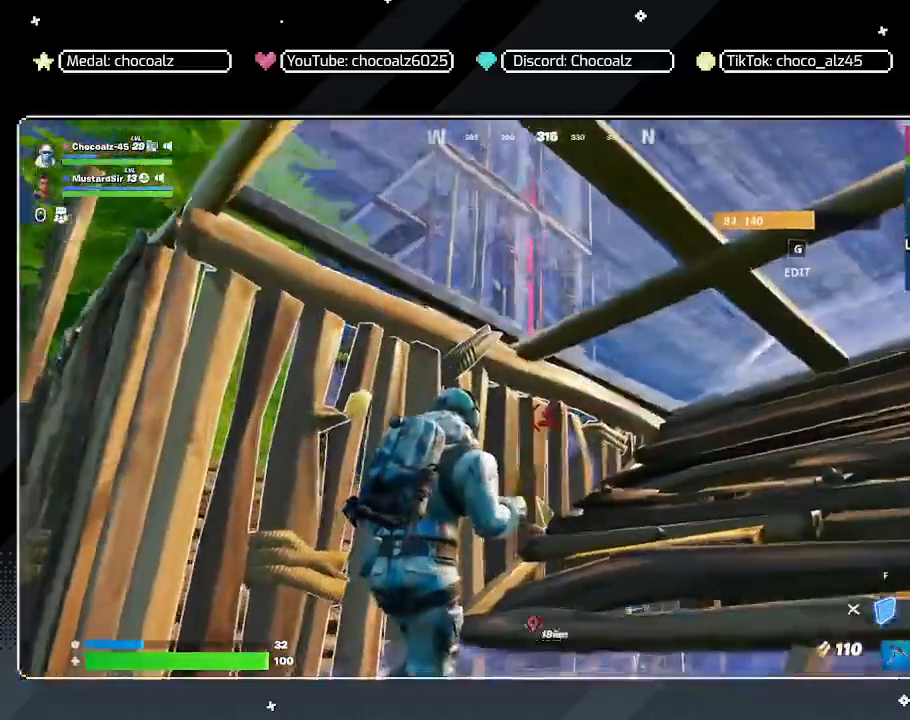
{"keys": ["a", "shift", "w"], "mouse": [], "mouse_move": "down-left", "events": [[167, "a", "down"], [167, "d", "up"], [400, "w", "down"], [450, "shift", "down"]]}
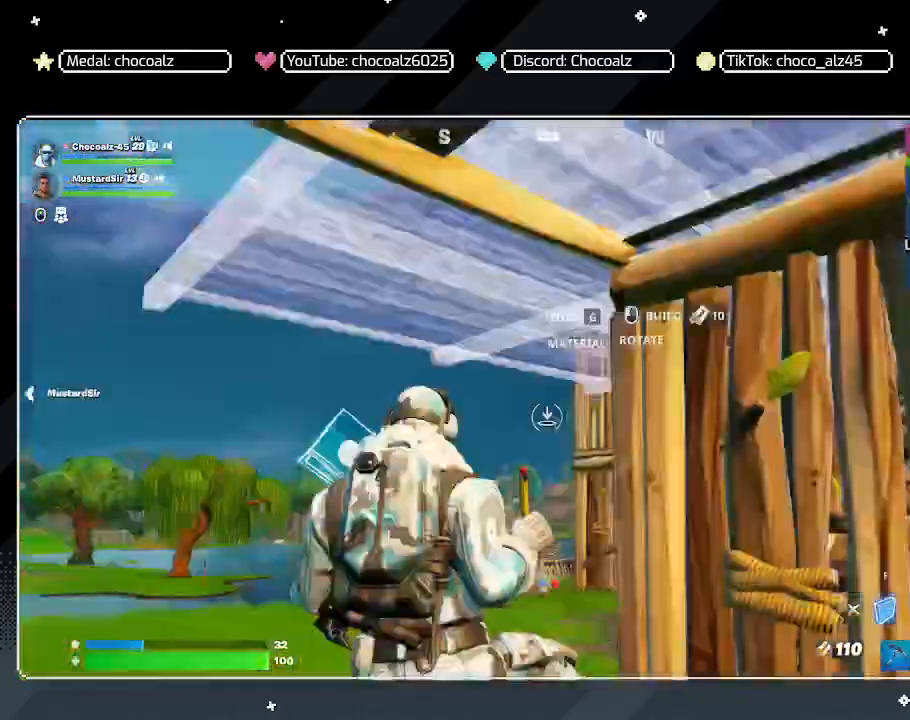
{"keys": ["shift", "w"], "mouse": [], "mouse_move": "right", "events": [[283, "a", "up"]]}
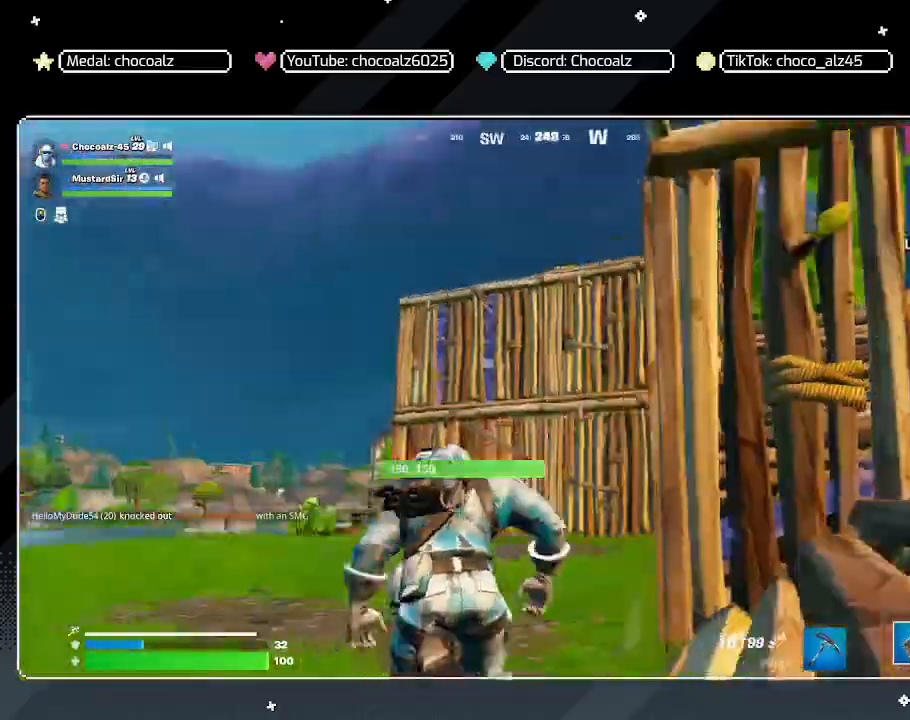
{"keys": ["w"], "mouse": ["left"], "mouse_move": "up", "events": [[150, "q", "down"], [300, "q", "up"], [433, "mouse_left", "down"], [433, "shift", "up"]]}
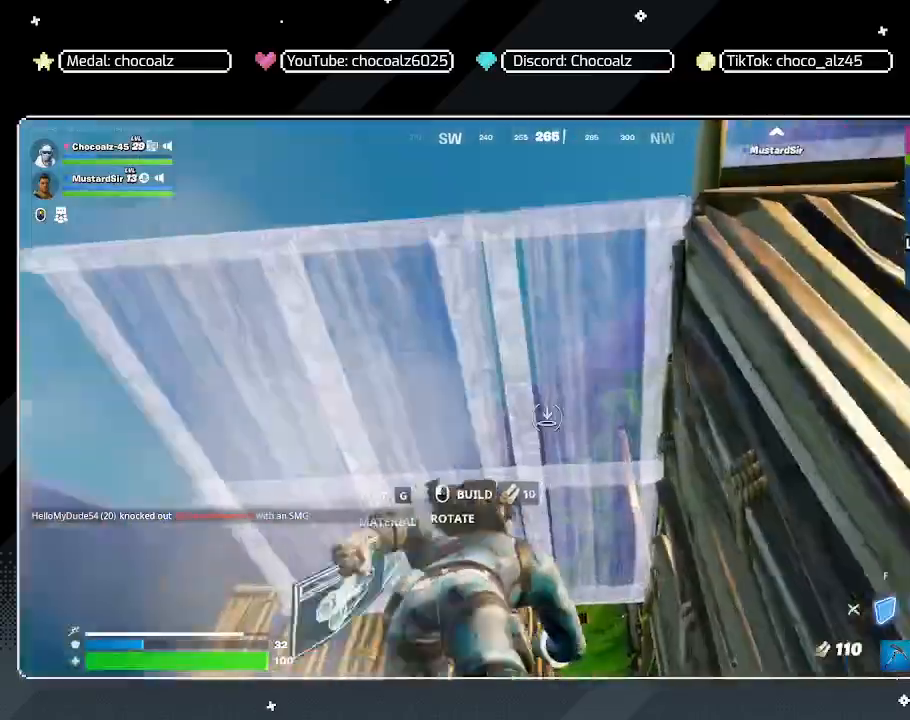
{"keys": ["w"], "mouse": ["left"], "mouse_move": "down", "events": [[217, "a", "down"], [500, "a", "up"]]}
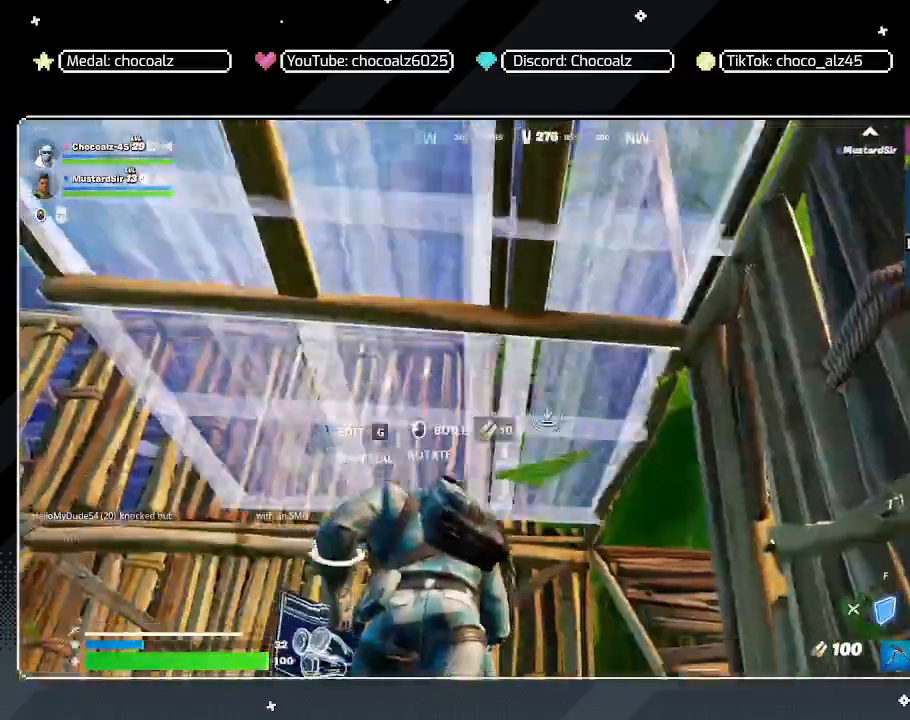
{"keys": ["w"], "mouse": [], "mouse_move": "still", "events": [[467, "mouse_left", "up"]]}
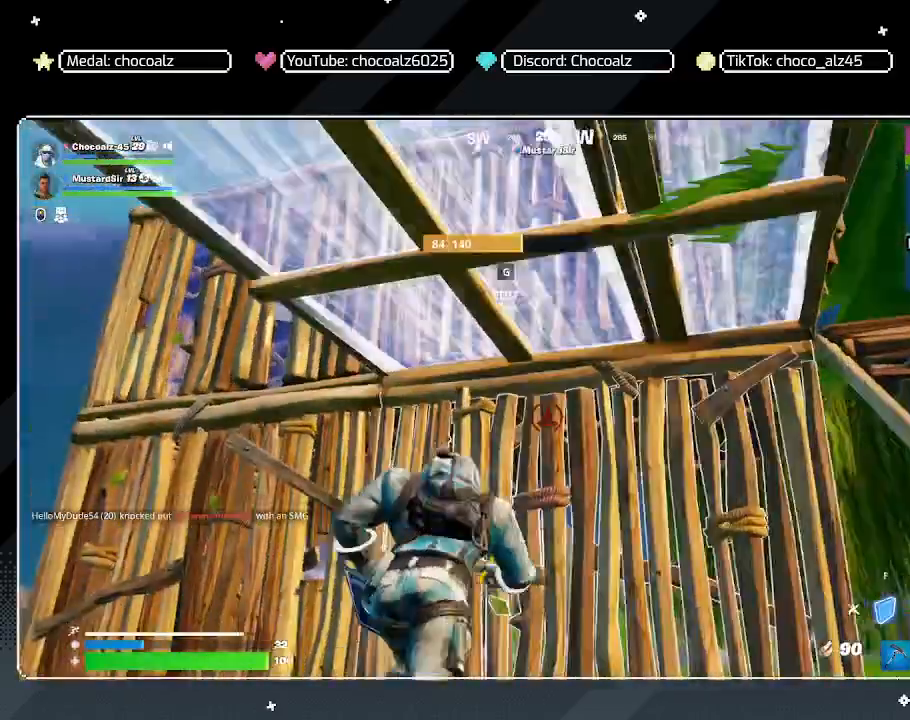
{"keys": ["w"], "mouse": [], "mouse_move": "right", "events": [[17, "1", "down"], [117, "1", "up"]]}
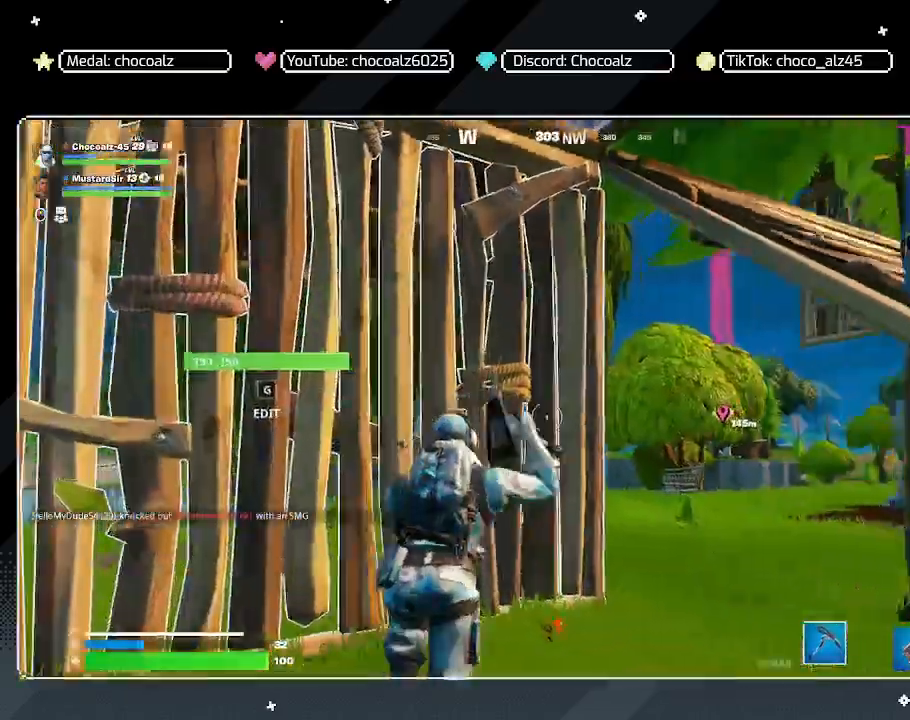
{"keys": ["a", "w"], "mouse": [], "mouse_move": "still", "events": [[217, "d", "down"], [400, "a", "down"], [400, "d", "up"]]}
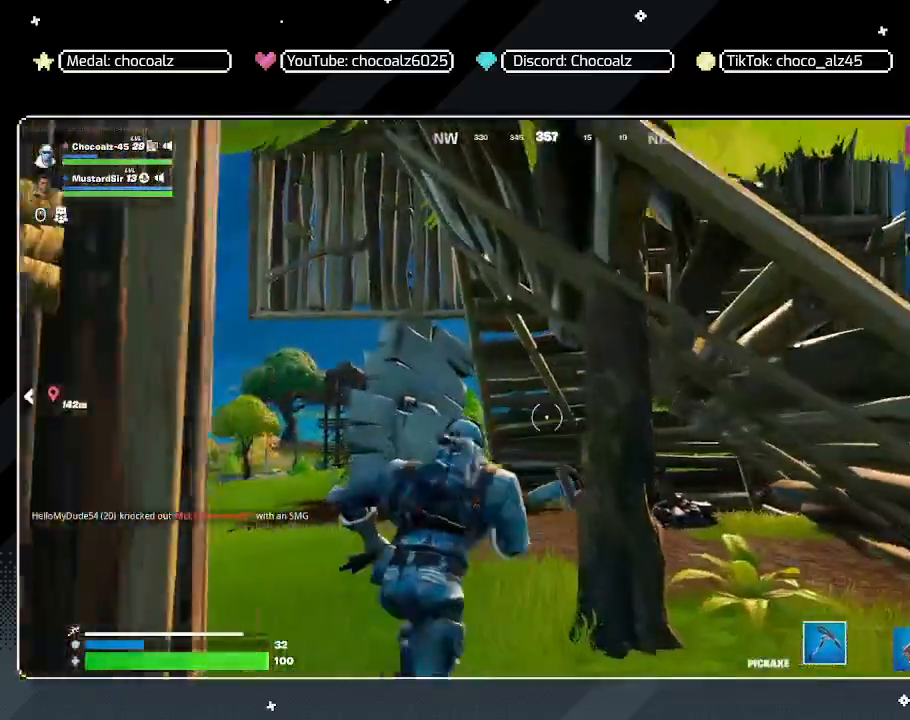
{"keys": ["w"], "mouse": [], "mouse_move": "still", "events": [[183, "a", "up"]]}
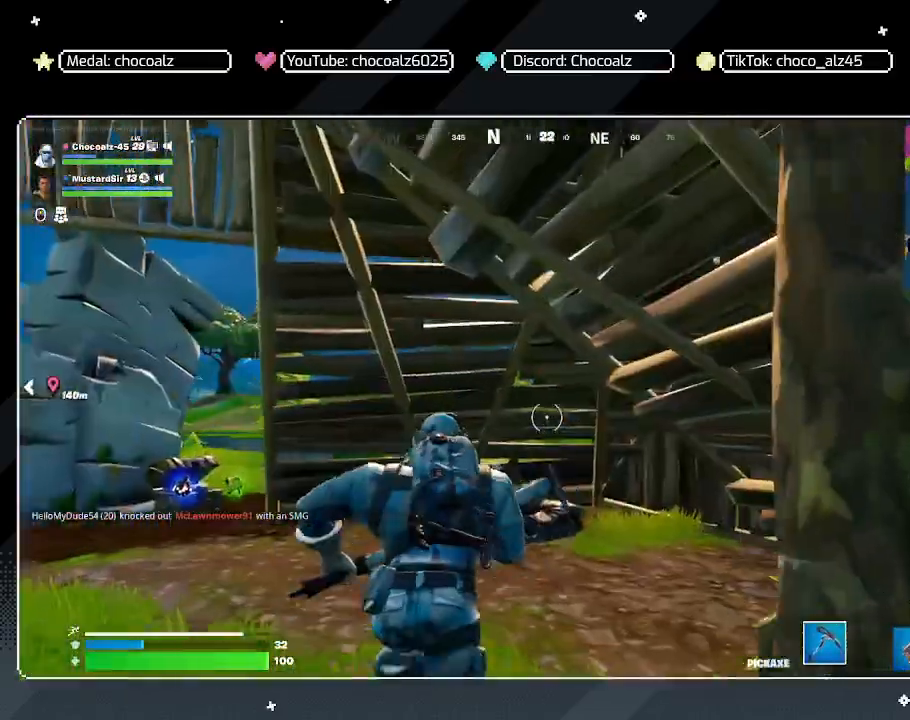
{"keys": ["f", "w"], "mouse": [], "mouse_move": "still", "events": [[483, "f", "down"]]}
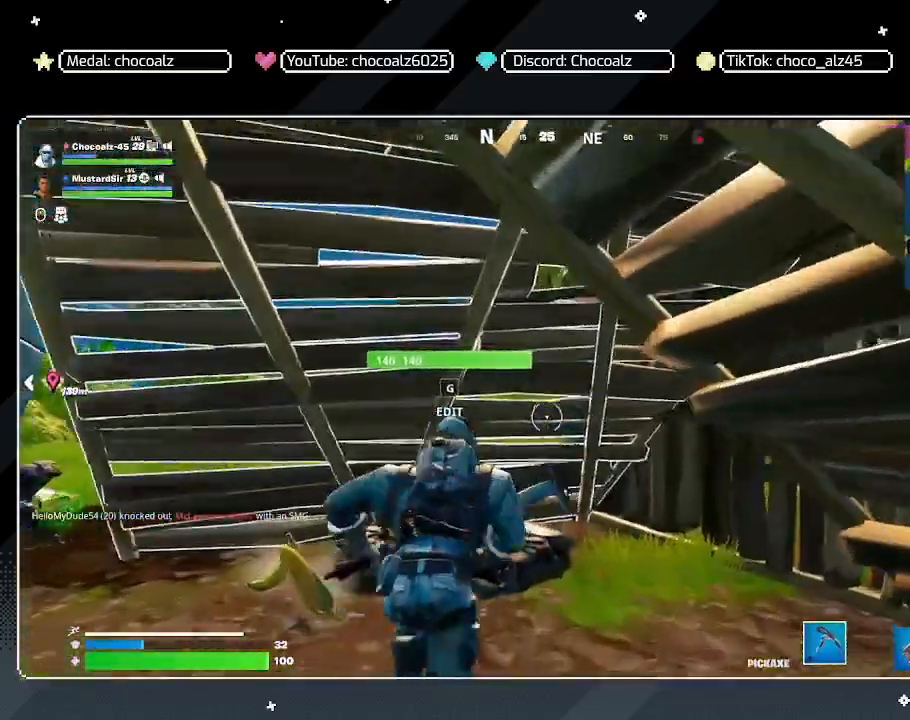
{"keys": ["a", "s"], "mouse": ["left"], "mouse_move": "right", "events": [[83, "f", "up"], [117, "w", "up"], [167, "d", "down"], [167, "mouse_left", "down"], [217, "s", "down"], [400, "d", "up"], [500, "a", "down"]]}
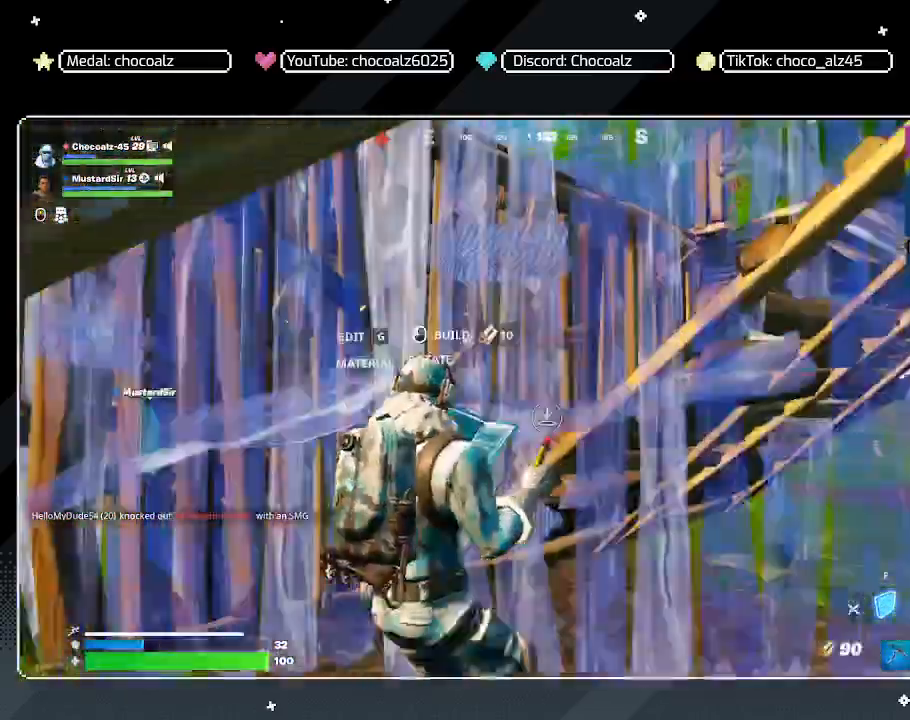
{"keys": ["1", "w"], "mouse": [], "mouse_move": "left", "events": [[50, "s", "up"], [150, "d", "down"], [183, "a", "up"], [233, "w", "down"], [283, "d", "up"], [283, "mouse_left", "up"], [417, "1", "down"]]}
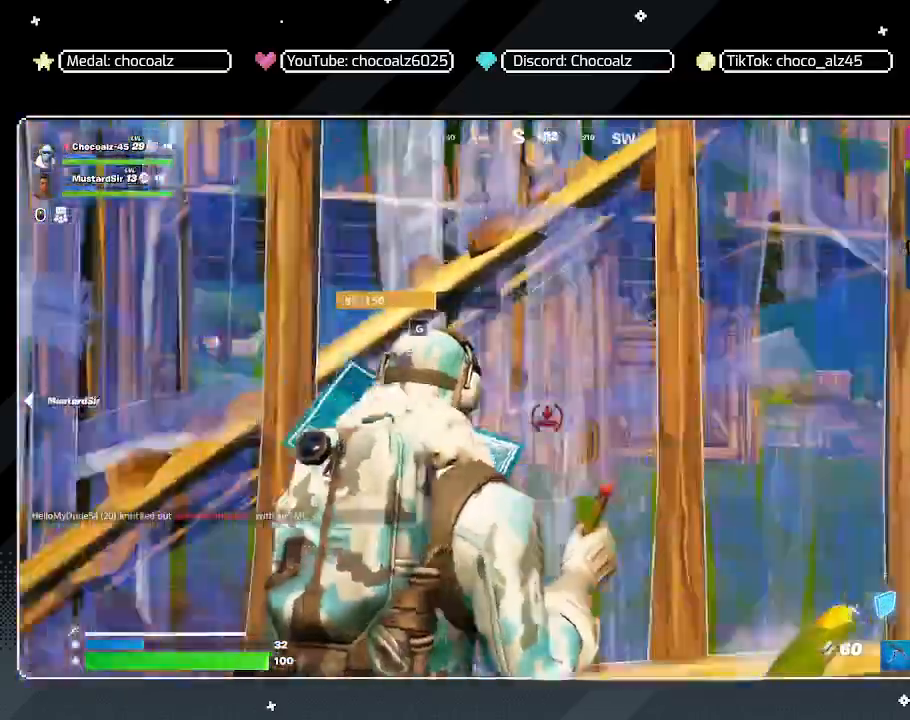
{"keys": ["s"], "mouse": [], "mouse_move": "left", "events": [[17, "1", "up"], [117, "w", "up"], [167, "d", "down"], [250, "s", "down"], [400, "d", "up"]]}
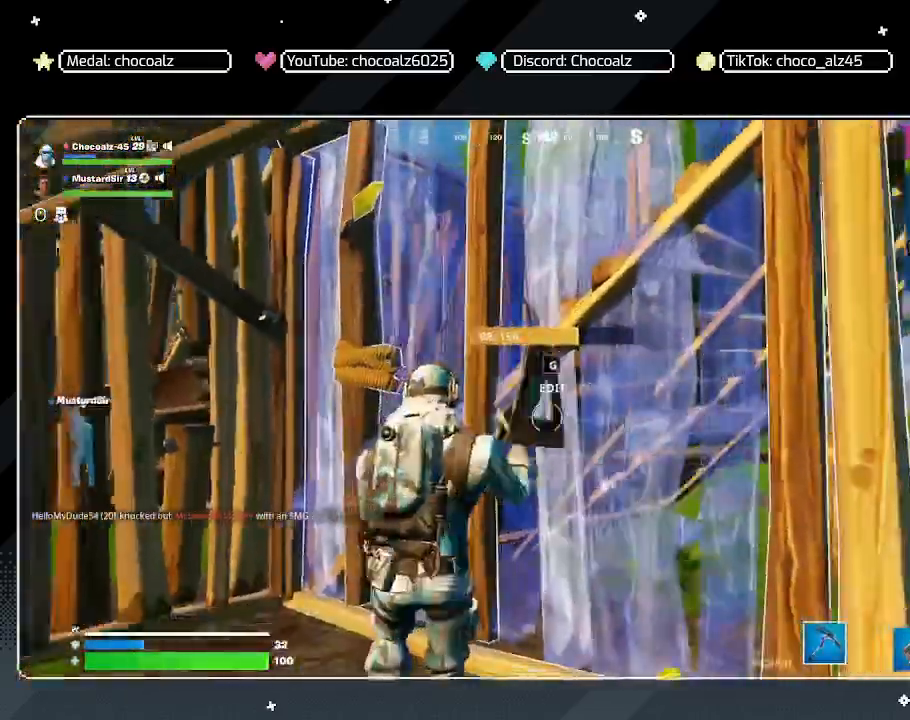
{"keys": [], "mouse": [], "mouse_move": "still", "events": [[183, "s", "up"], [317, "2", "down"], [317, "s", "down"], [450, "2", "up"], [450, "s", "up"]]}